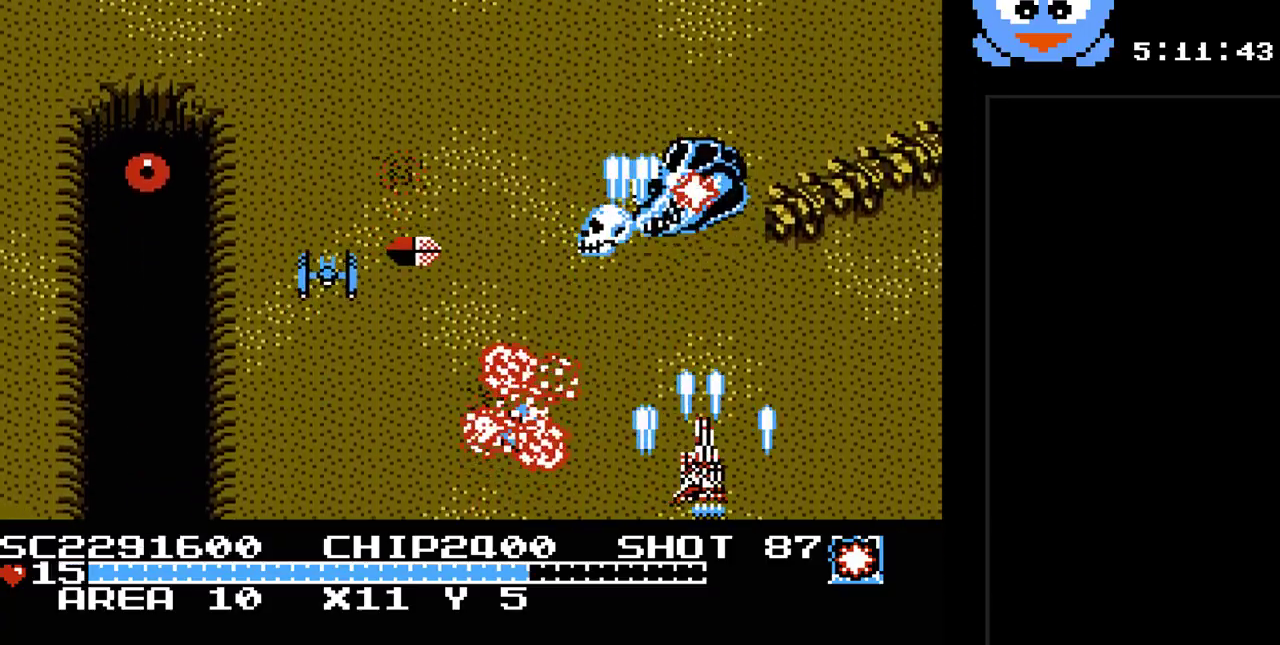
Gameplay with a controller (Nintendo layout); each line is a JSON object with the inputs held at the frame after it. "events" lists button and stick changes between this image and that frame as [ms after this image, input, new state], when the widget could be followed in between. Not read: L3 R3.
{"buttons": ["Y", "DPAD_UP"], "events": [[233, "DPAD_UP", "down"], [300, "DPAD_RIGHT", "up"]]}
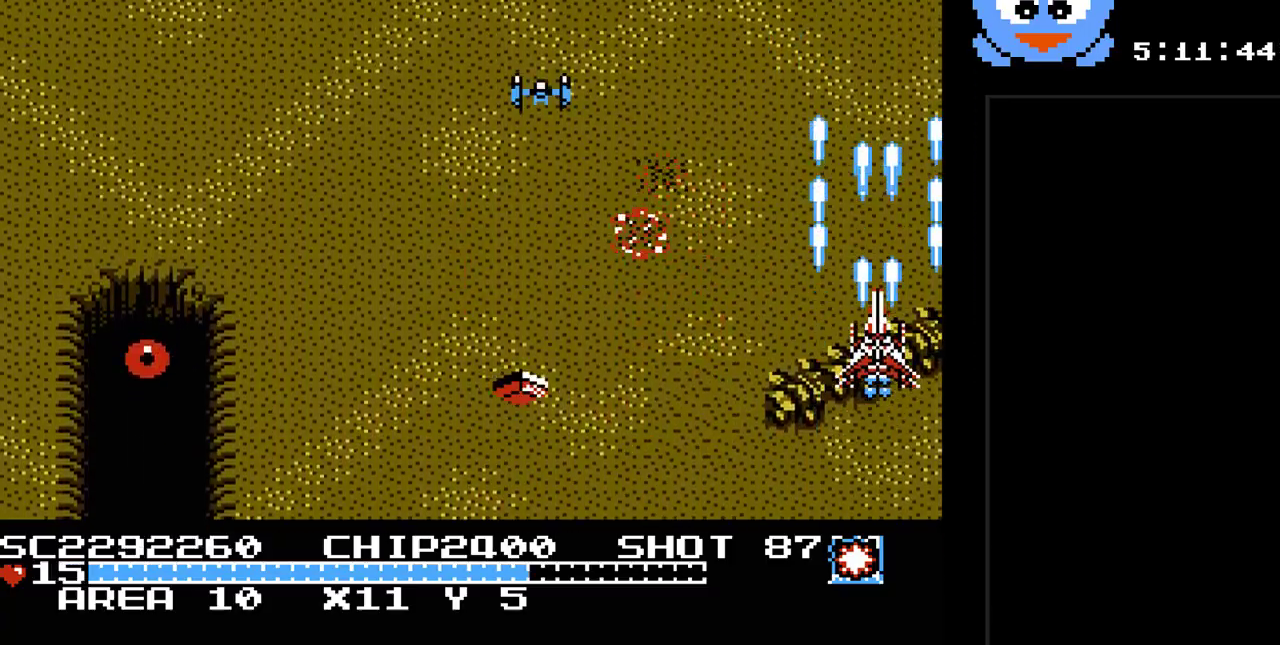
{"buttons": ["Y", "DPAD_LEFT"], "events": [[150, "DPAD_LEFT", "down"], [383, "DPAD_UP", "up"]]}
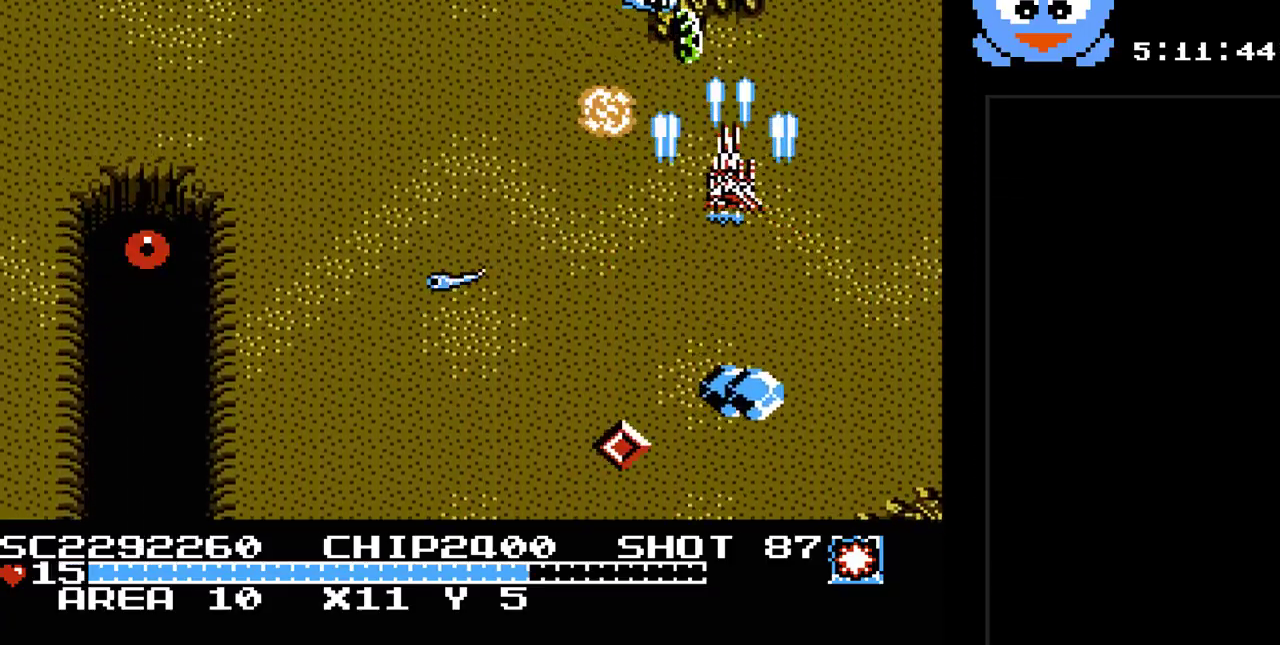
{"buttons": ["Y", "DPAD_DOWN"], "events": [[133, "DPAD_DOWN", "down"], [317, "DPAD_LEFT", "up"]]}
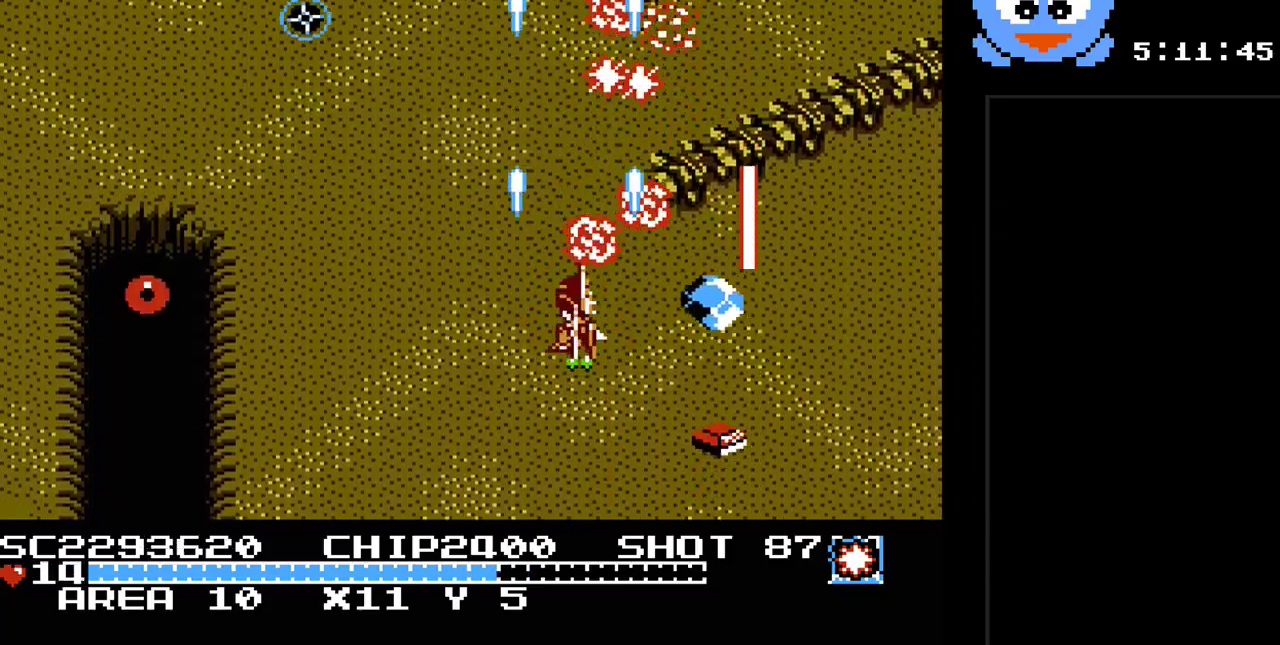
{"buttons": ["Y", "DPAD_DOWN", "DPAD_RIGHT"], "events": [[17, "DPAD_LEFT", "down"], [183, "DPAD_LEFT", "up"], [400, "DPAD_RIGHT", "down"]]}
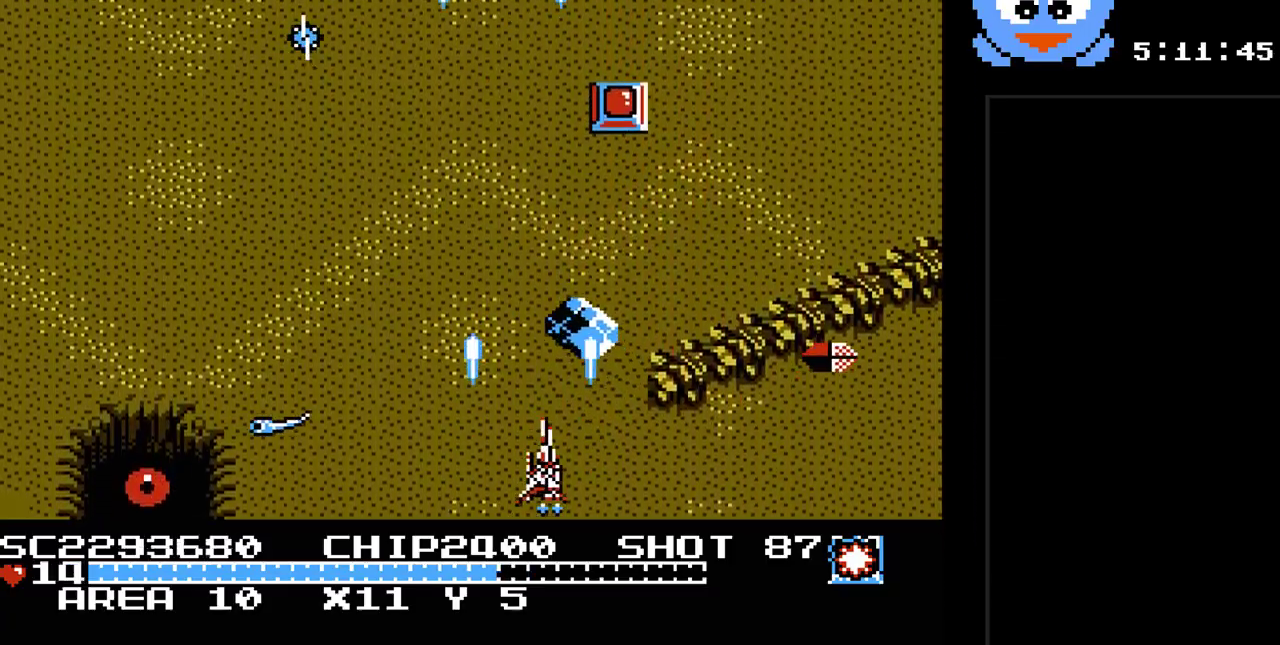
{"buttons": ["Y", "DPAD_UP", "DPAD_LEFT"], "events": [[100, "DPAD_DOWN", "up"], [317, "DPAD_RIGHT", "up"], [317, "DPAD_UP", "down"], [350, "DPAD_LEFT", "down"], [350, "DPAD_UP", "up"], [383, "DPAD_UP", "down"], [417, "DPAD_UP", "up"], [483, "DPAD_UP", "down"]]}
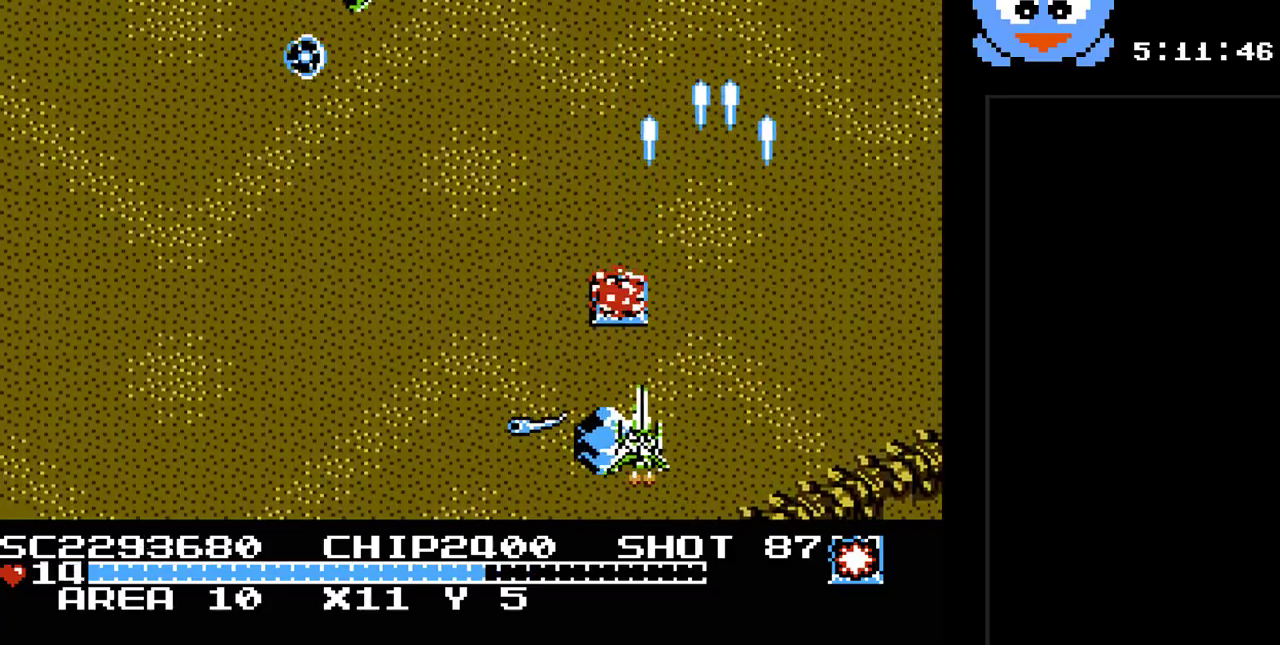
{"buttons": ["Y", "DPAD_LEFT"], "events": [[33, "DPAD_LEFT", "up"], [100, "DPAD_LEFT", "down"], [133, "DPAD_UP", "up"], [200, "DPAD_DOWN", "down"], [200, "DPAD_LEFT", "up"], [233, "DPAD_RIGHT", "down"], [400, "DPAD_RIGHT", "up"], [417, "DPAD_LEFT", "down"], [450, "DPAD_DOWN", "up"]]}
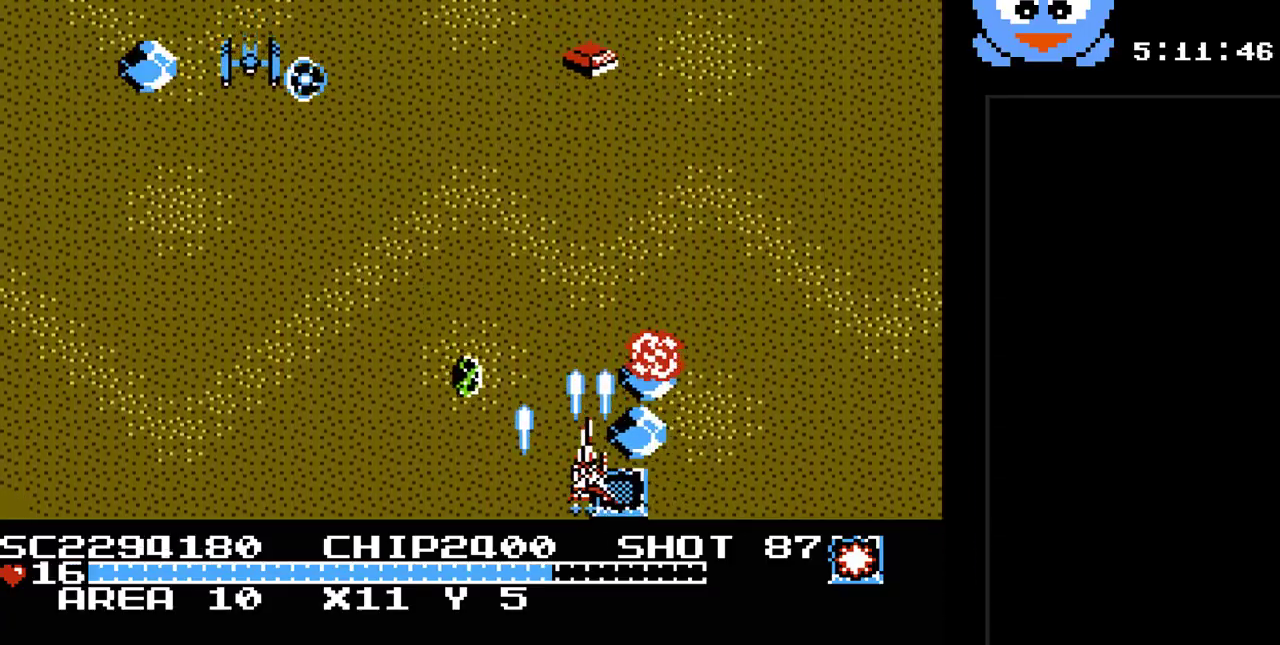
{"buttons": ["Y", "DPAD_UP", "DPAD_LEFT"], "events": [[500, "DPAD_UP", "down"]]}
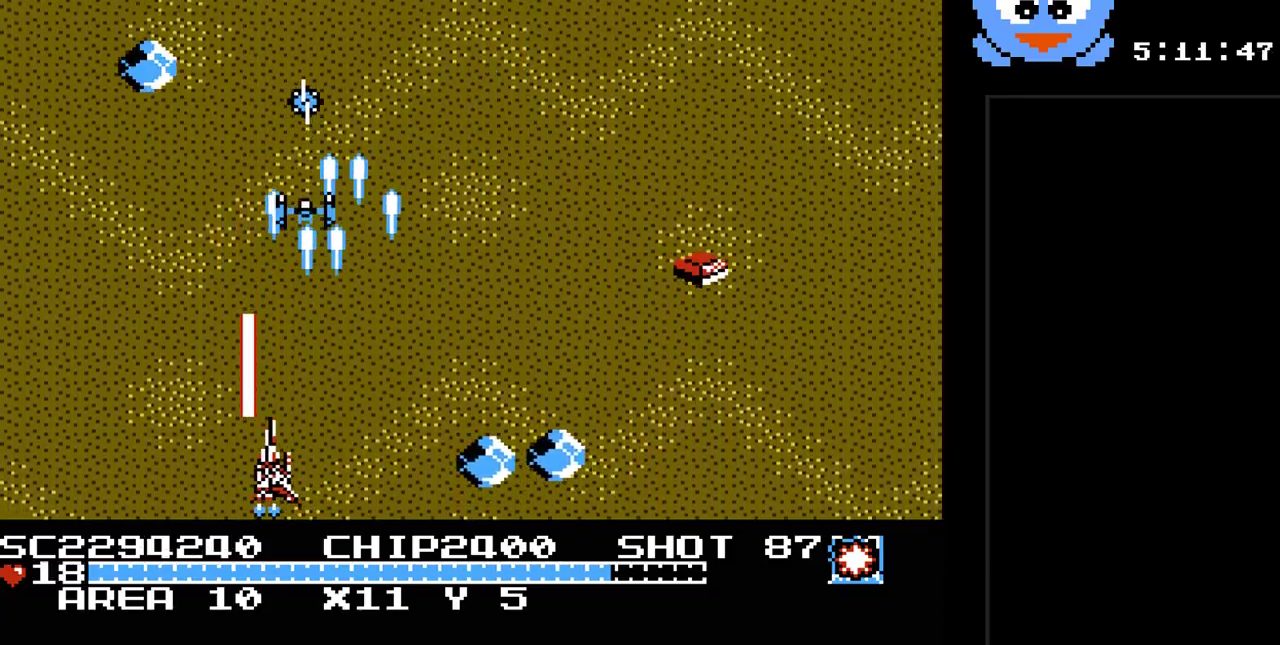
{"buttons": ["Y", "DPAD_UP"], "events": [[383, "DPAD_LEFT", "up"]]}
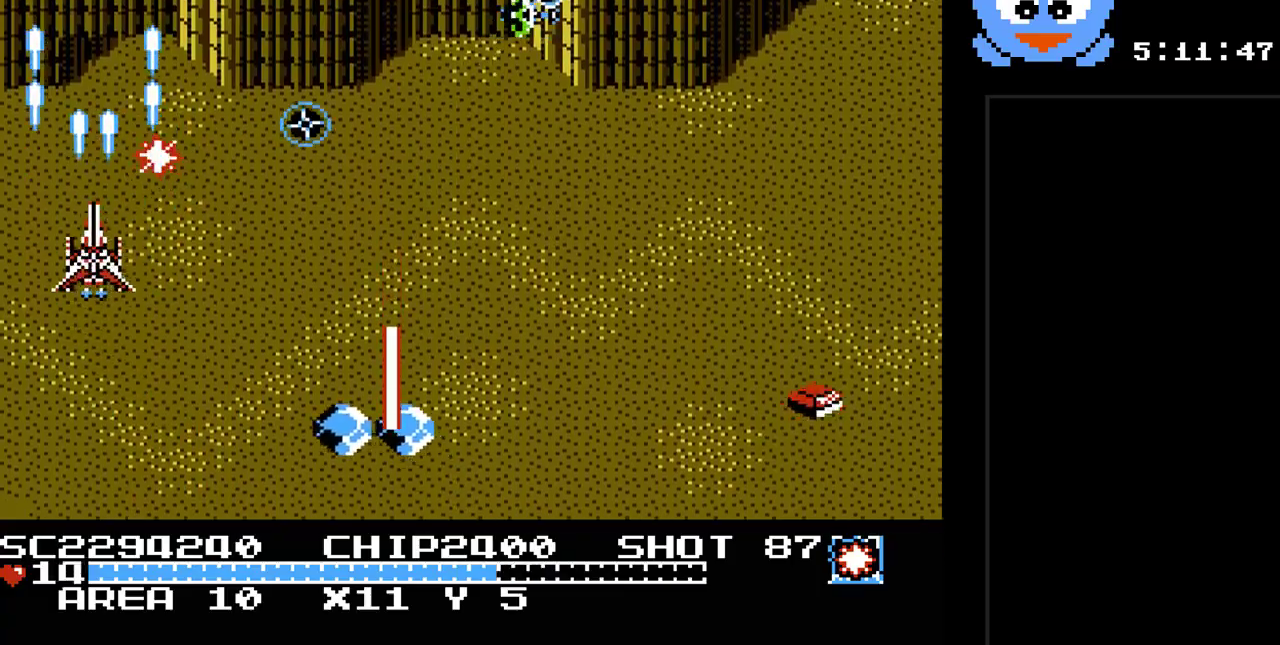
{"buttons": ["Y", "DPAD_RIGHT"], "events": [[17, "DPAD_RIGHT", "down"], [50, "DPAD_UP", "up"], [100, "DPAD_DOWN", "down"], [200, "DPAD_DOWN", "up"], [367, "DPAD_UP", "down"], [500, "DPAD_UP", "up"]]}
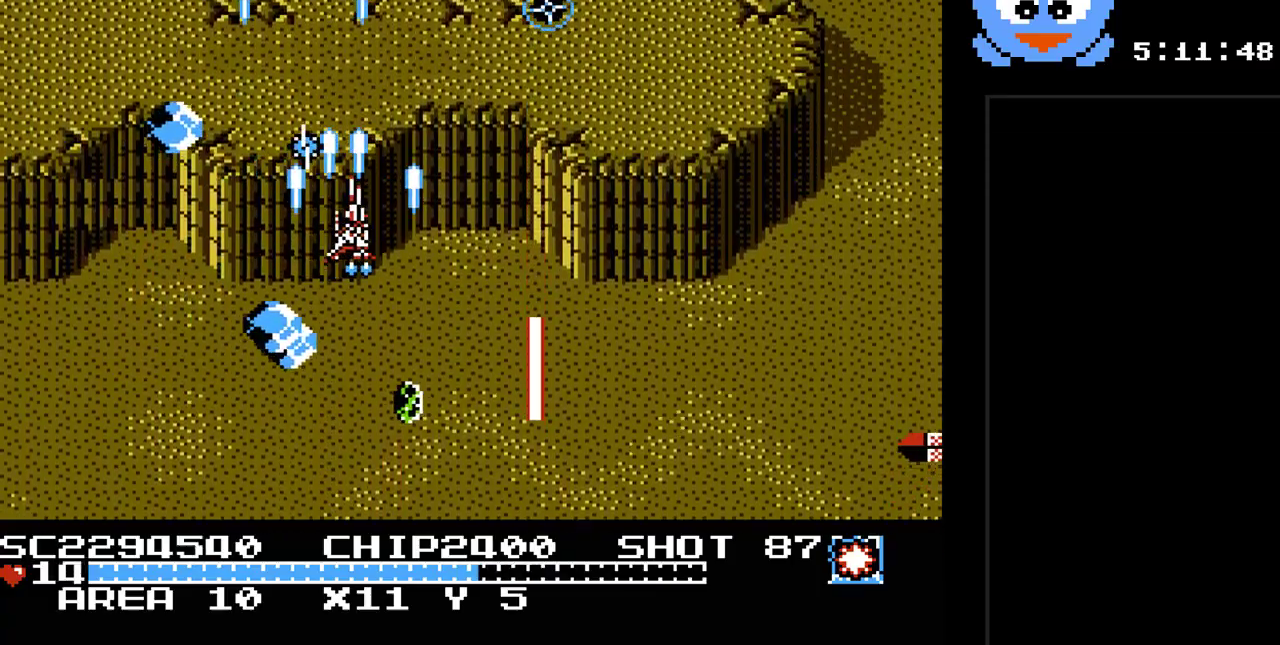
{"buttons": ["Y", "DPAD_DOWN", "DPAD_RIGHT"], "events": [[183, "DPAD_DOWN", "down"]]}
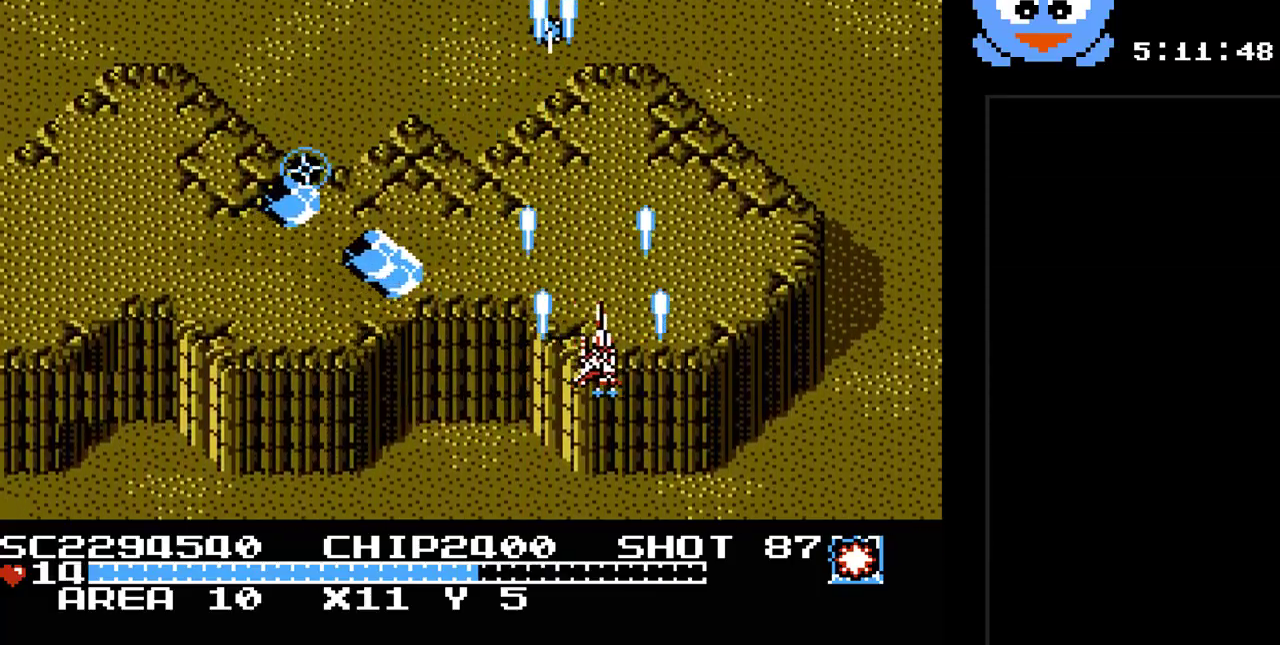
{"buttons": ["Y", "DPAD_DOWN", "DPAD_LEFT"], "events": [[33, "DPAD_RIGHT", "up"], [300, "DPAD_LEFT", "down"]]}
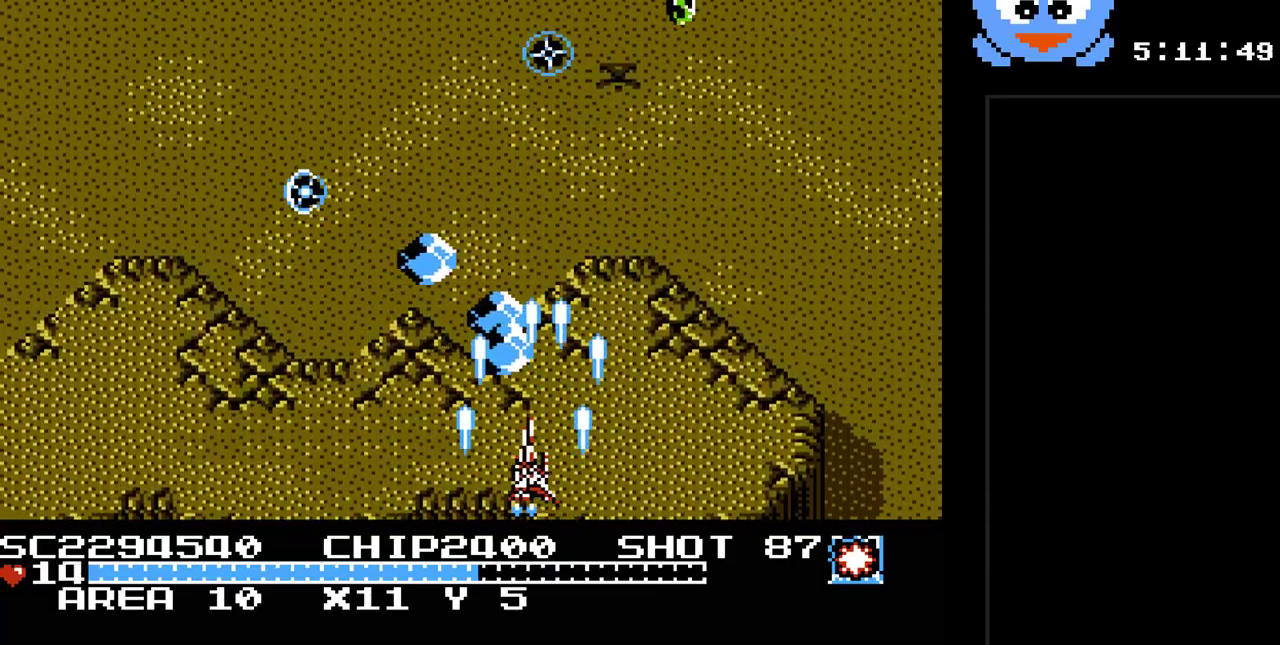
{"buttons": ["B", "Y", "DPAD_LEFT"], "events": [[17, "DPAD_LEFT", "up"], [50, "DPAD_LEFT", "down"], [117, "DPAD_DOWN", "up"], [400, "B", "down"]]}
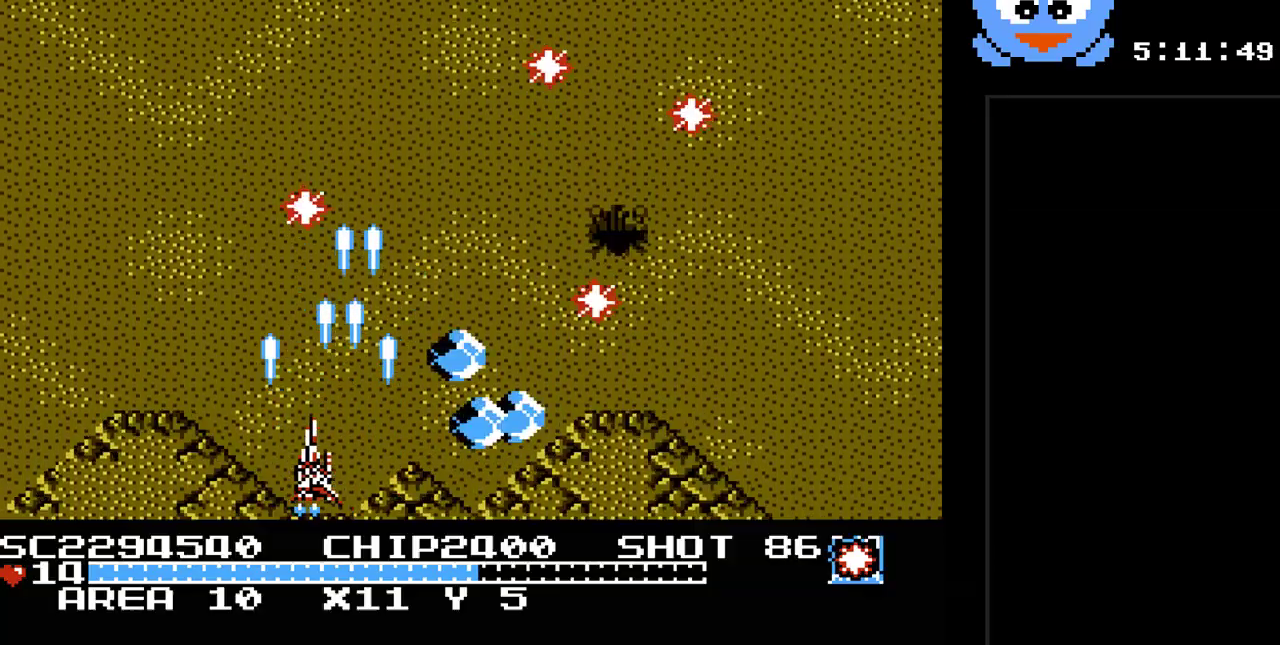
{"buttons": ["Y", "DPAD_UP"], "events": [[67, "B", "up"], [250, "DPAD_UP", "down"], [283, "DPAD_LEFT", "up"]]}
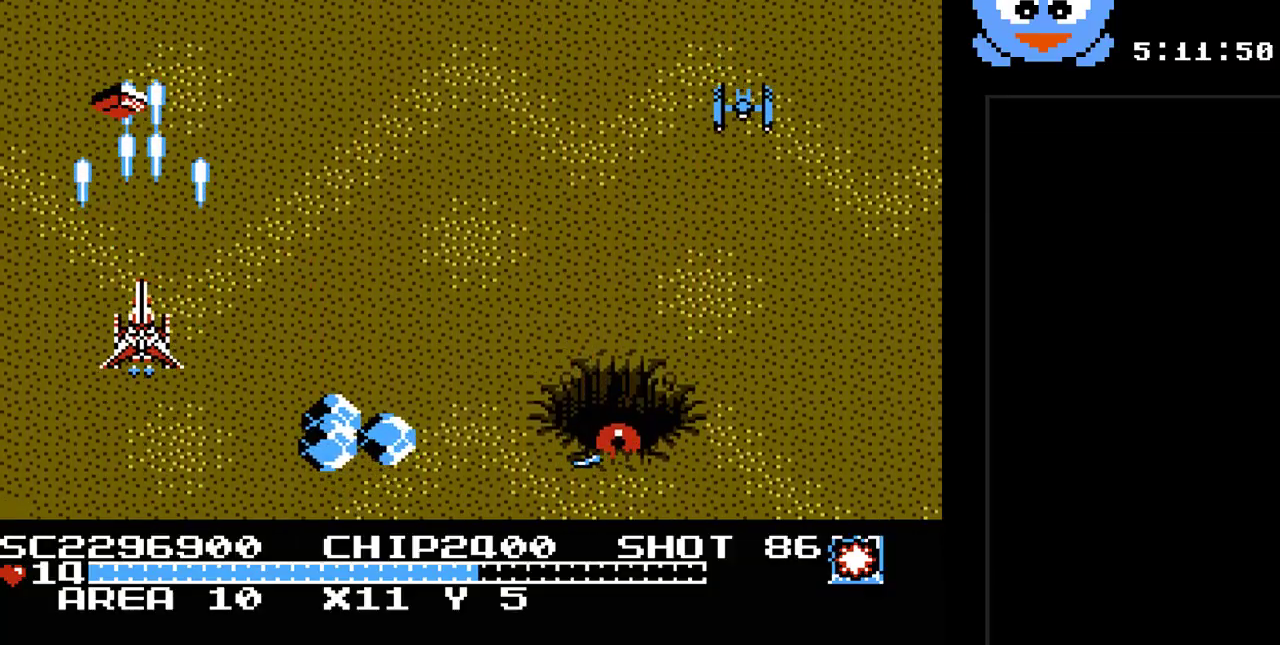
{"buttons": ["Y", "DPAD_RIGHT"], "events": [[33, "DPAD_RIGHT", "down"], [367, "DPAD_UP", "up"]]}
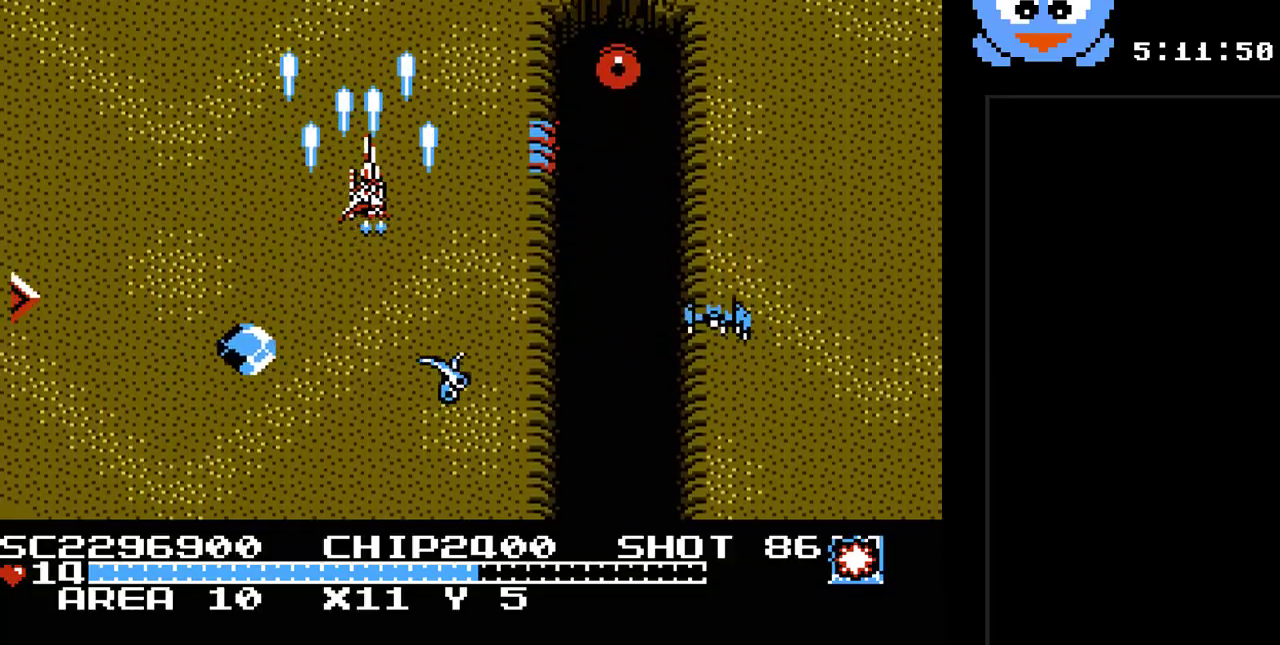
{"buttons": ["Y", "DPAD_DOWN"], "events": [[17, "DPAD_DOWN", "down"], [400, "DPAD_RIGHT", "up"]]}
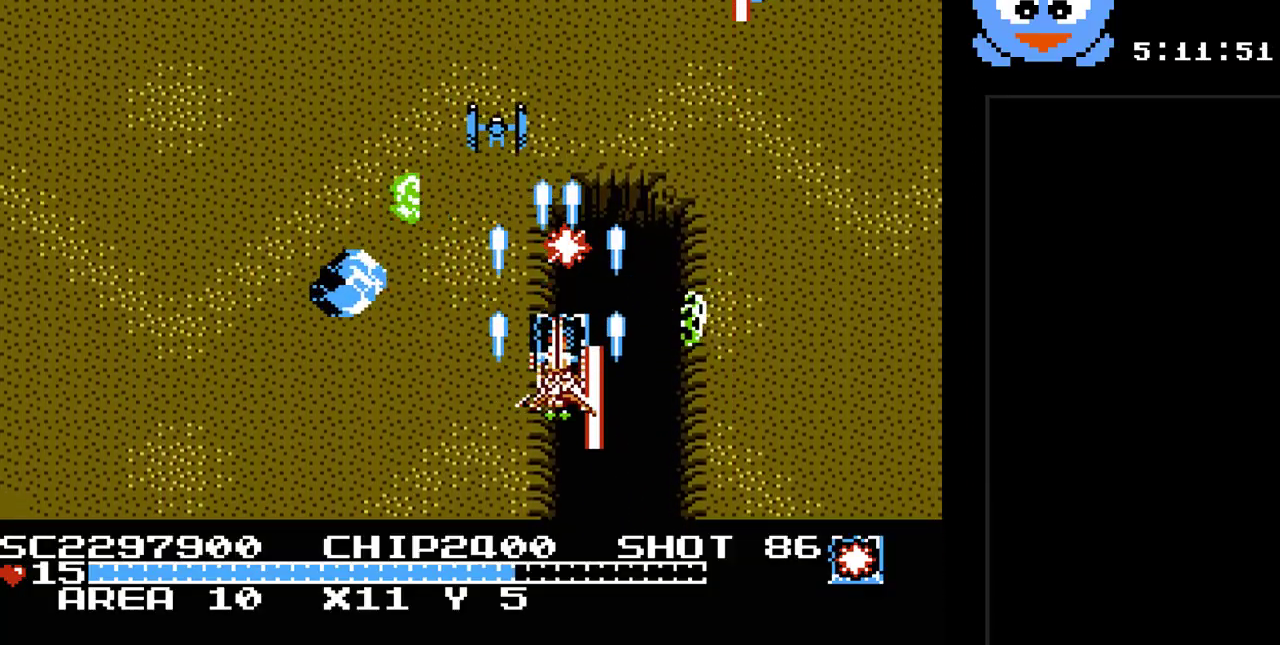
{"buttons": ["Y"], "events": [[217, "DPAD_DOWN", "up"], [217, "DPAD_RIGHT", "down"], [350, "DPAD_UP", "down"], [383, "DPAD_RIGHT", "up"], [483, "DPAD_UP", "up"]]}
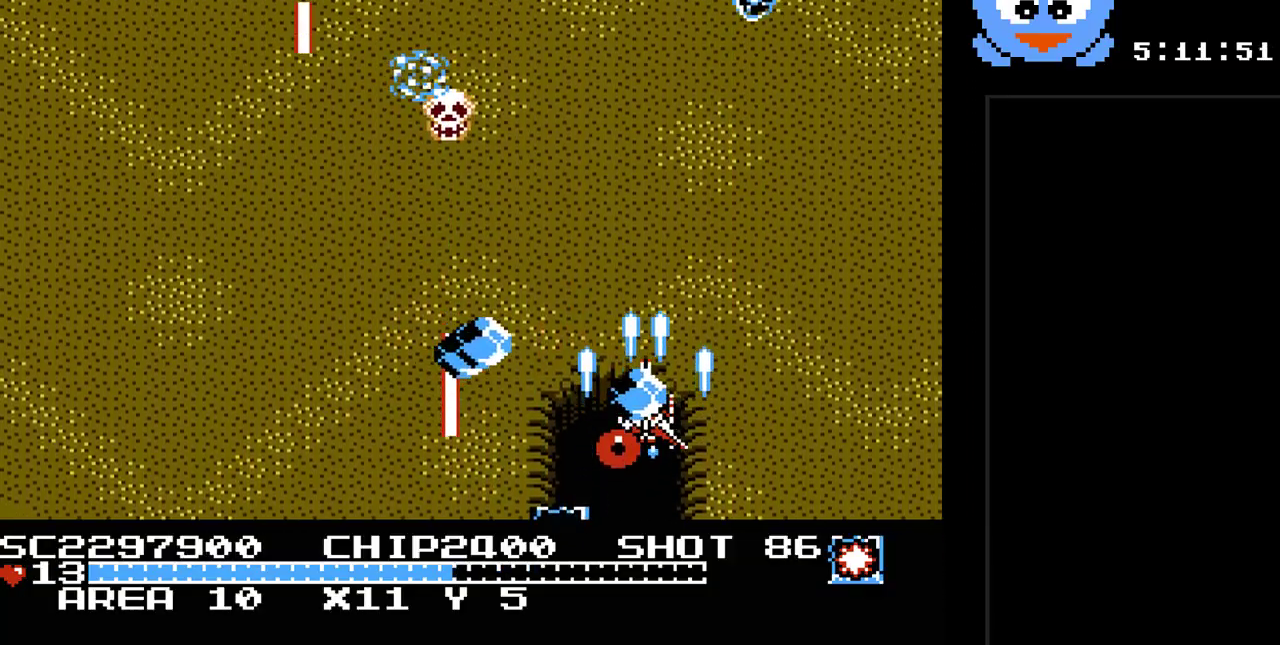
{"buttons": ["Y", "DPAD_LEFT"], "events": [[17, "DPAD_LEFT", "down"], [167, "DPAD_DOWN", "down"], [200, "DPAD_LEFT", "up"], [333, "DPAD_LEFT", "down"], [400, "DPAD_DOWN", "up"]]}
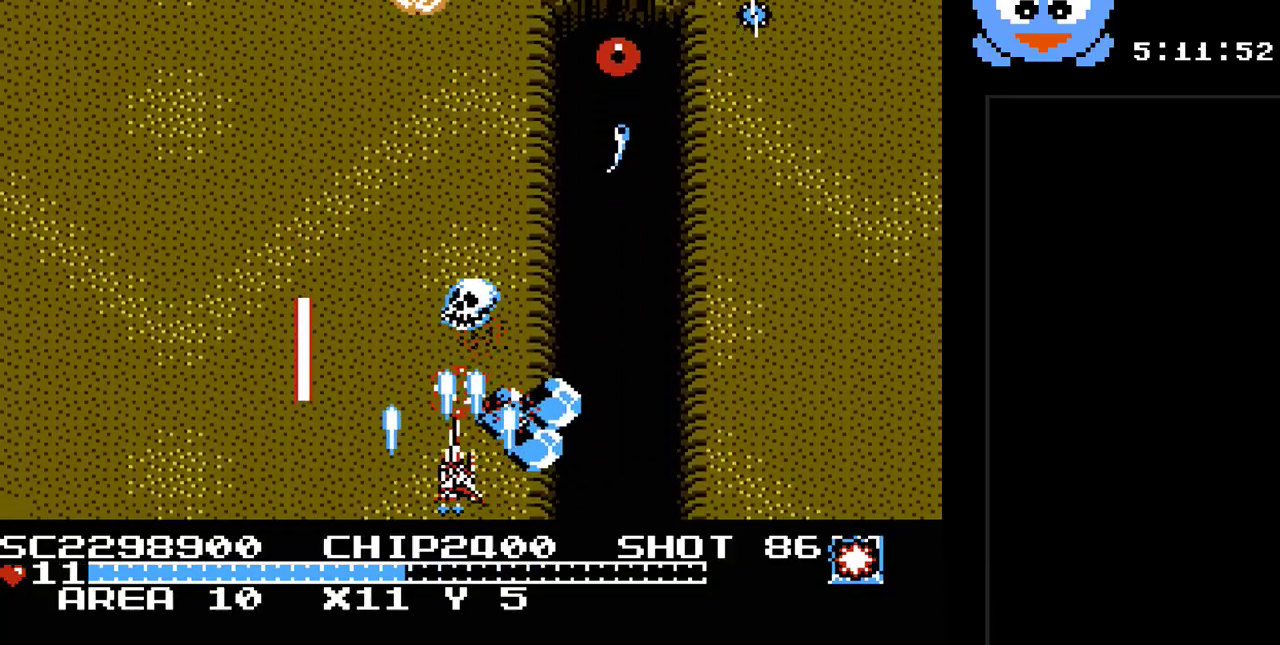
{"buttons": ["Y", "DPAD_UP"], "events": [[250, "DPAD_UP", "down"], [283, "DPAD_LEFT", "up"]]}
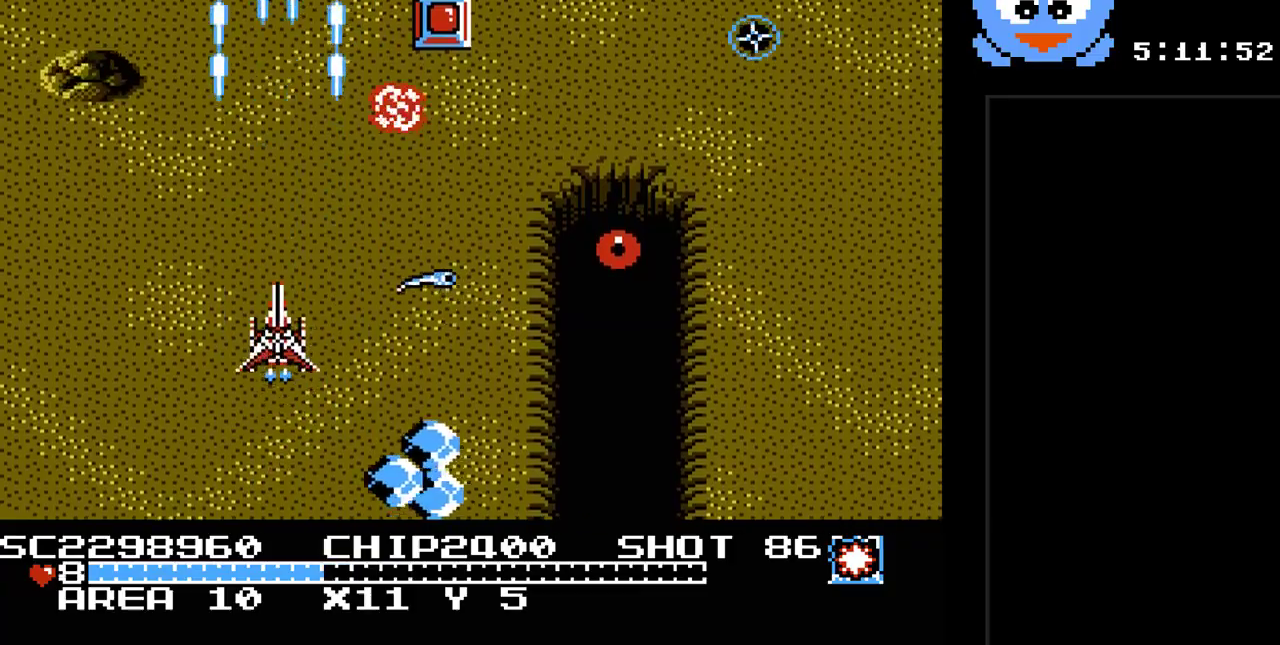
{"buttons": ["Y"], "events": [[33, "DPAD_RIGHT", "down"], [167, "DPAD_UP", "up"], [417, "DPAD_DOWN", "down"], [417, "DPAD_RIGHT", "up"], [483, "DPAD_DOWN", "up"]]}
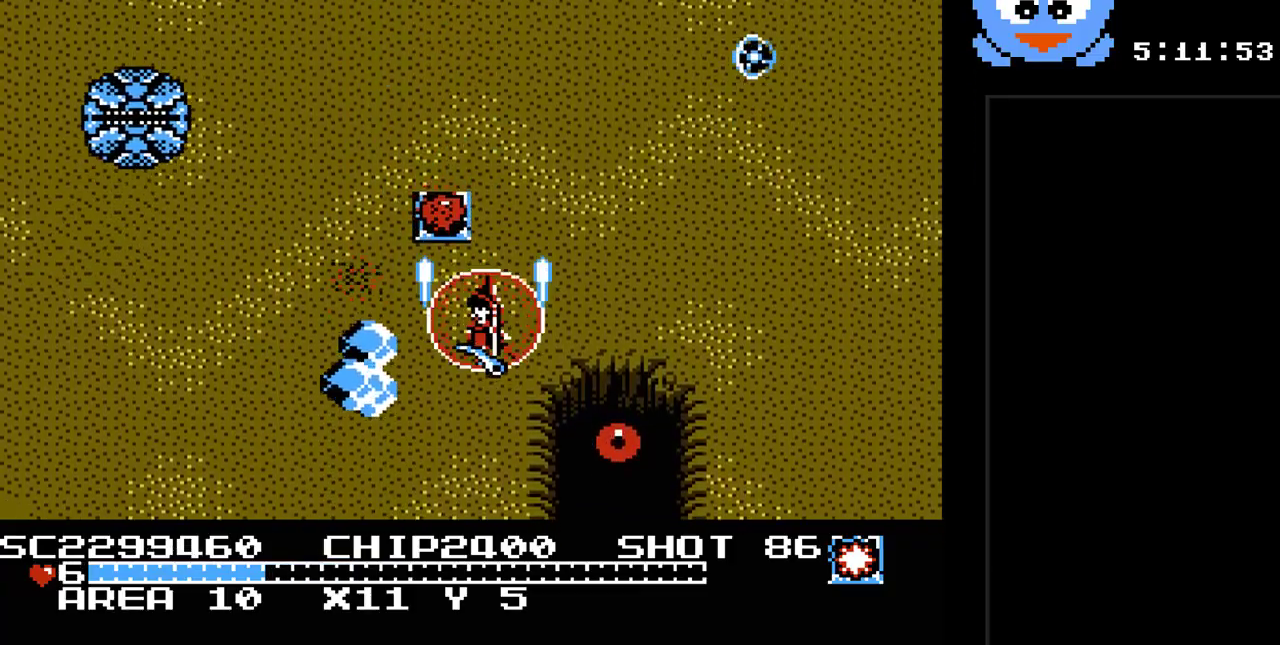
{"buttons": ["Y", "DPAD_DOWN", "DPAD_RIGHT"], "events": [[17, "DPAD_UP", "down"], [117, "DPAD_LEFT", "down"], [200, "DPAD_LEFT", "up"], [233, "DPAD_RIGHT", "down"], [267, "DPAD_UP", "up"], [500, "DPAD_DOWN", "down"]]}
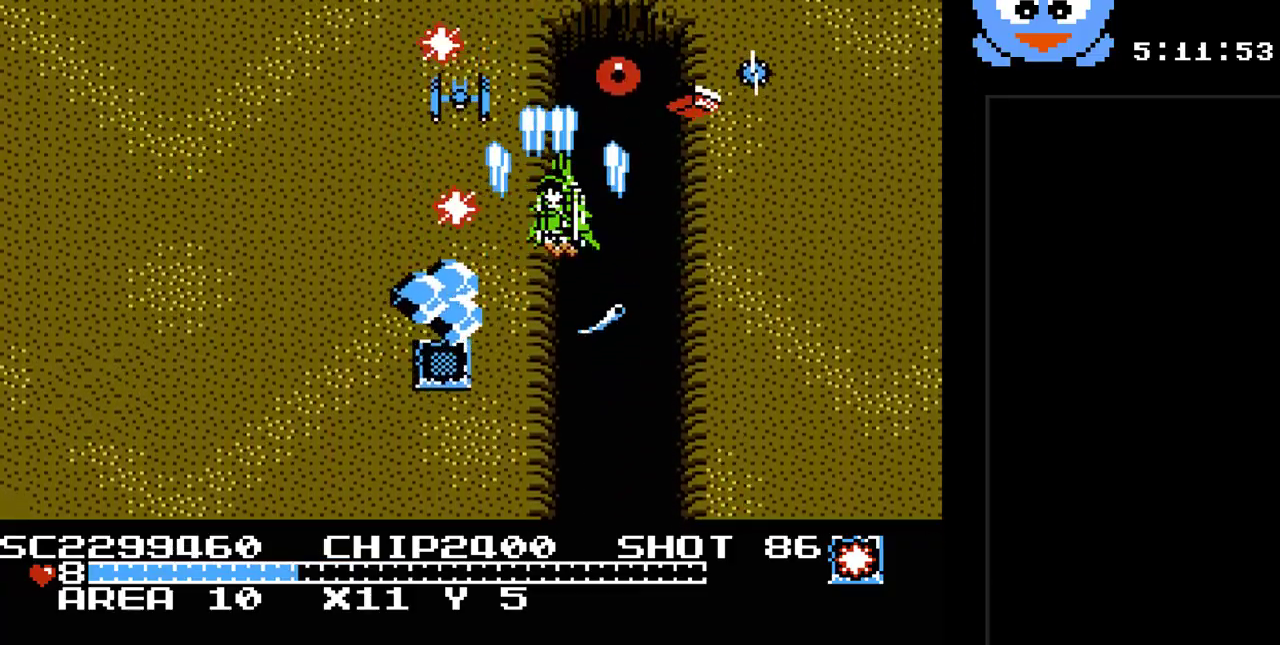
{"buttons": ["Y", "DPAD_DOWN", "DPAD_RIGHT"], "events": [[67, "DPAD_RIGHT", "up"], [117, "B", "down"], [117, "DPAD_RIGHT", "down"], [283, "B", "up"]]}
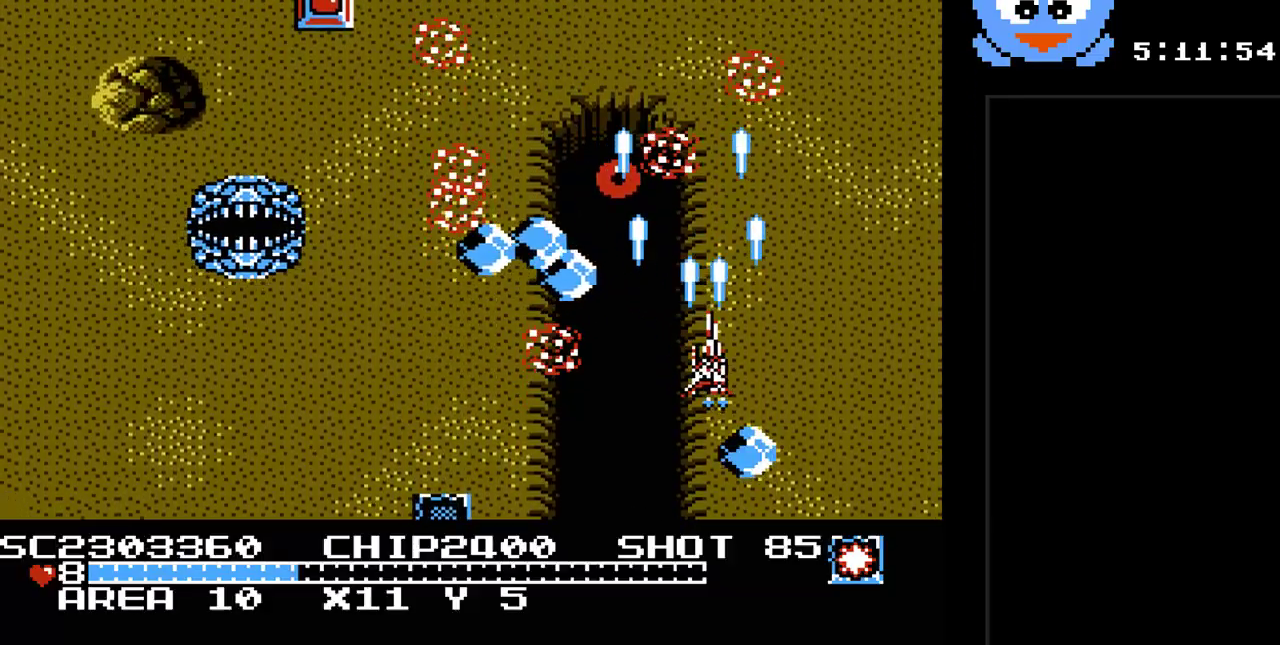
{"buttons": ["Y", "DPAD_UP"], "events": [[200, "DPAD_DOWN", "up"], [333, "DPAD_UP", "down"], [367, "DPAD_RIGHT", "up"]]}
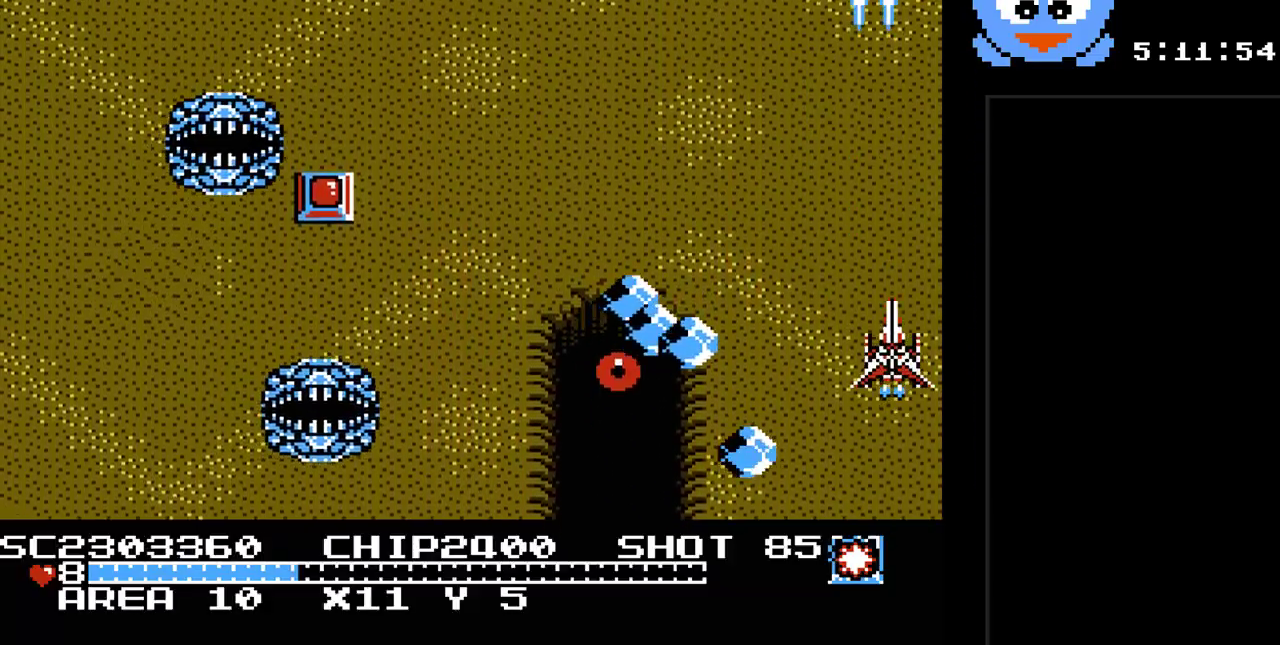
{"buttons": ["Y", "DPAD_LEFT"], "events": [[50, "DPAD_LEFT", "down"], [500, "DPAD_UP", "up"]]}
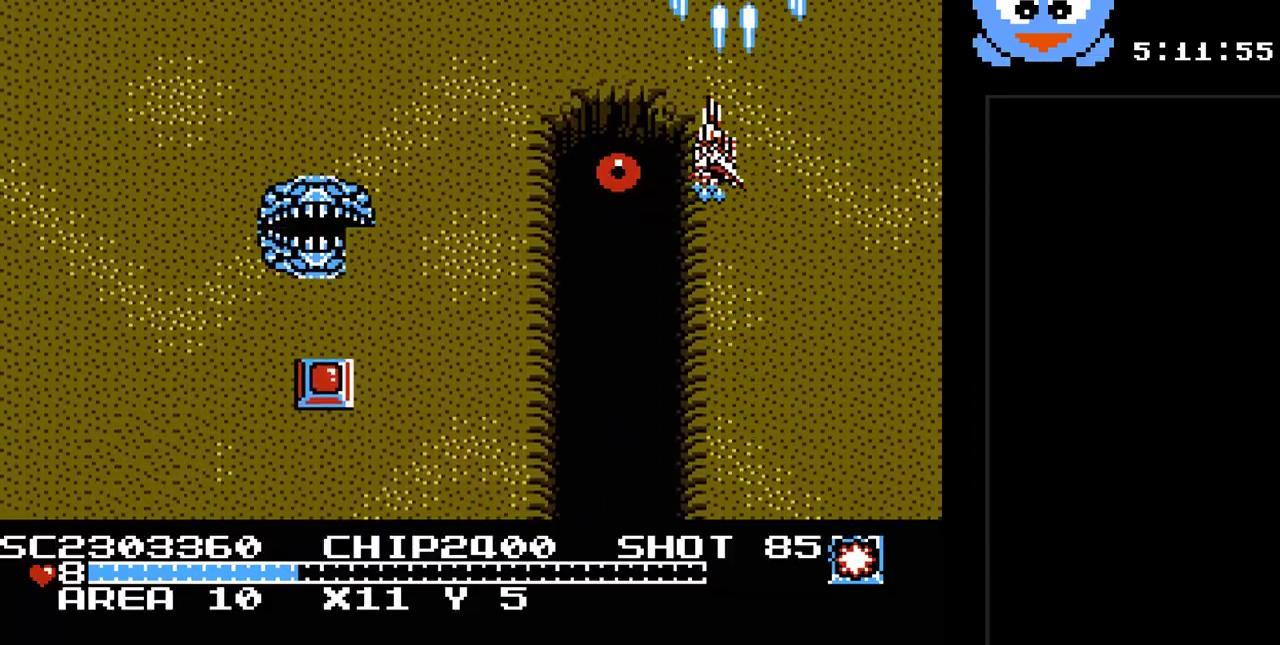
{"buttons": ["Y", "DPAD_DOWN"], "events": [[100, "DPAD_DOWN", "down"], [350, "DPAD_LEFT", "up"]]}
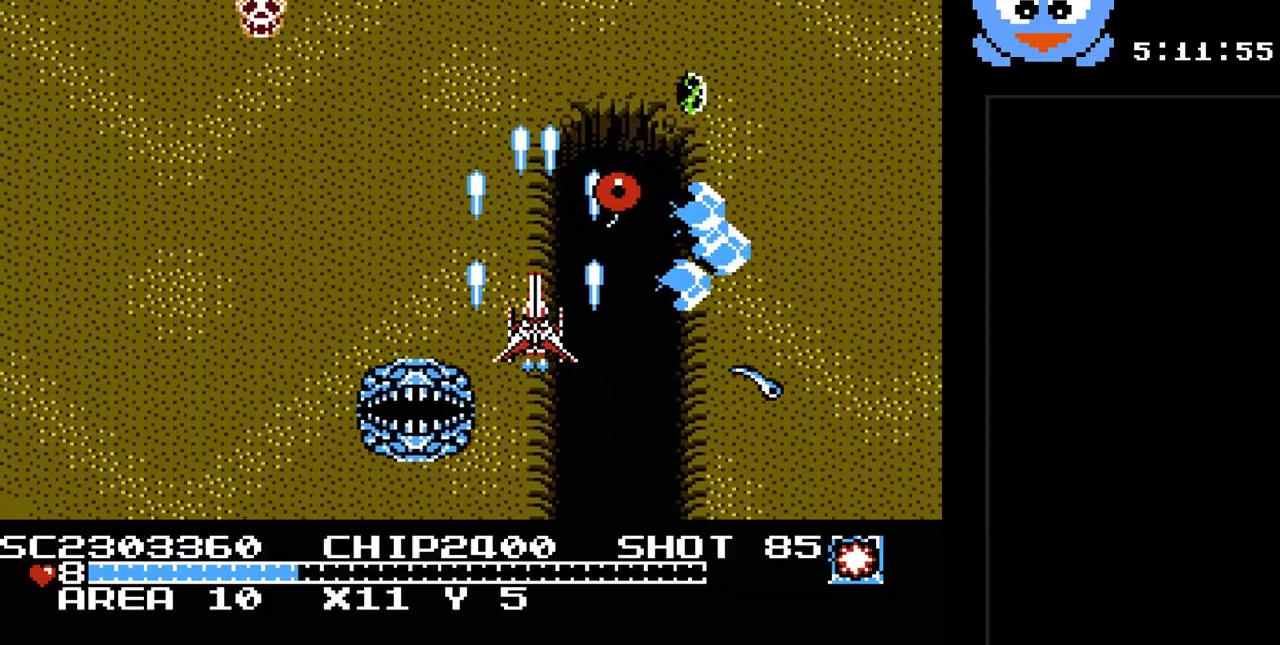
{"buttons": ["Y", "DPAD_DOWN", "DPAD_RIGHT"], "events": [[83, "DPAD_RIGHT", "down"]]}
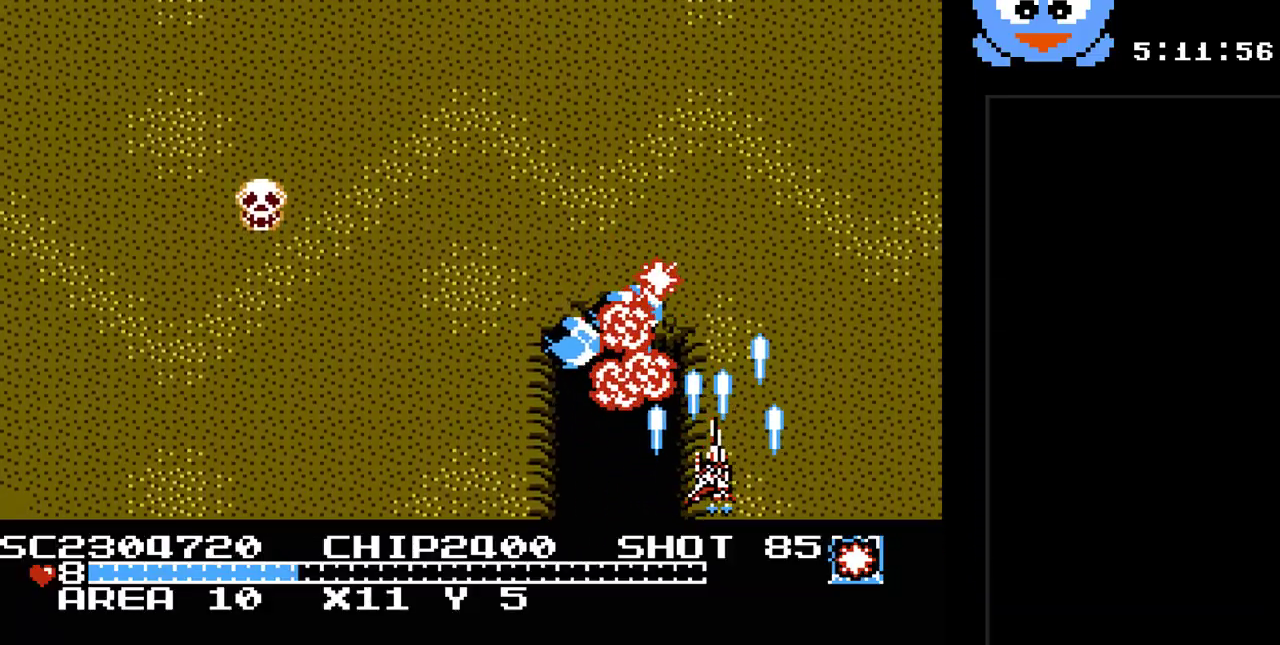
{"buttons": ["Y", "DPAD_UP"], "events": [[17, "DPAD_DOWN", "up"], [150, "DPAD_UP", "down"], [217, "DPAD_RIGHT", "up"]]}
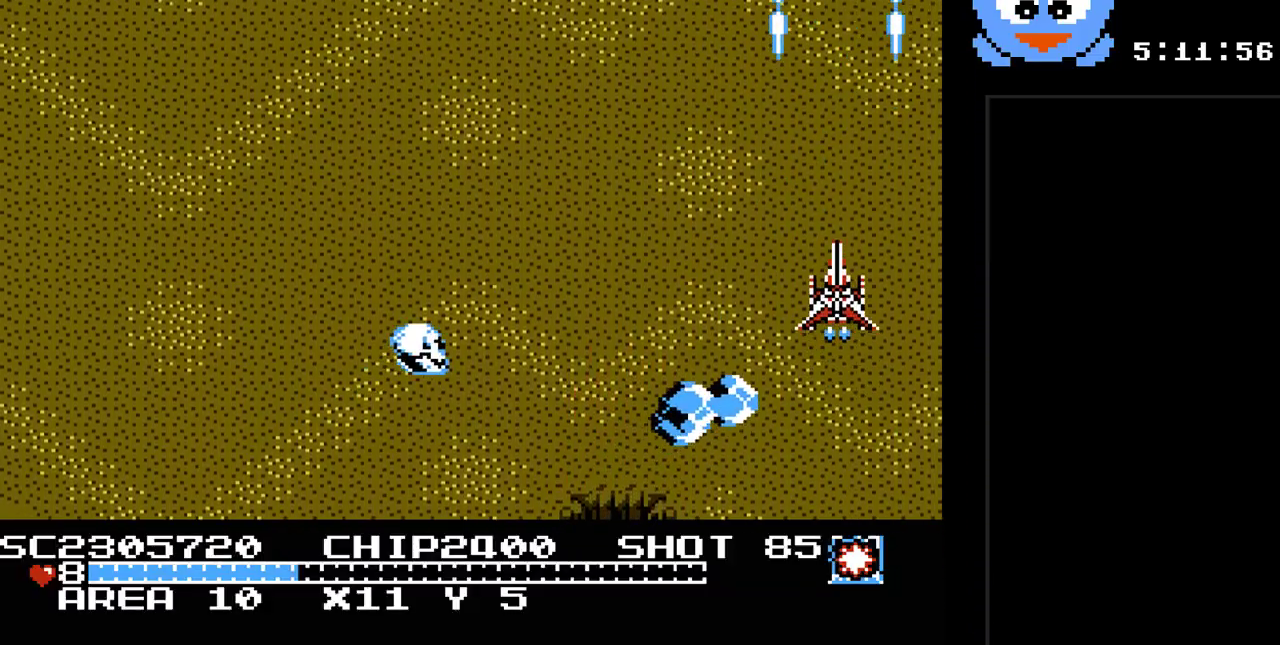
{"buttons": ["Y", "DPAD_LEFT"], "events": [[100, "DPAD_LEFT", "down"], [450, "DPAD_UP", "up"]]}
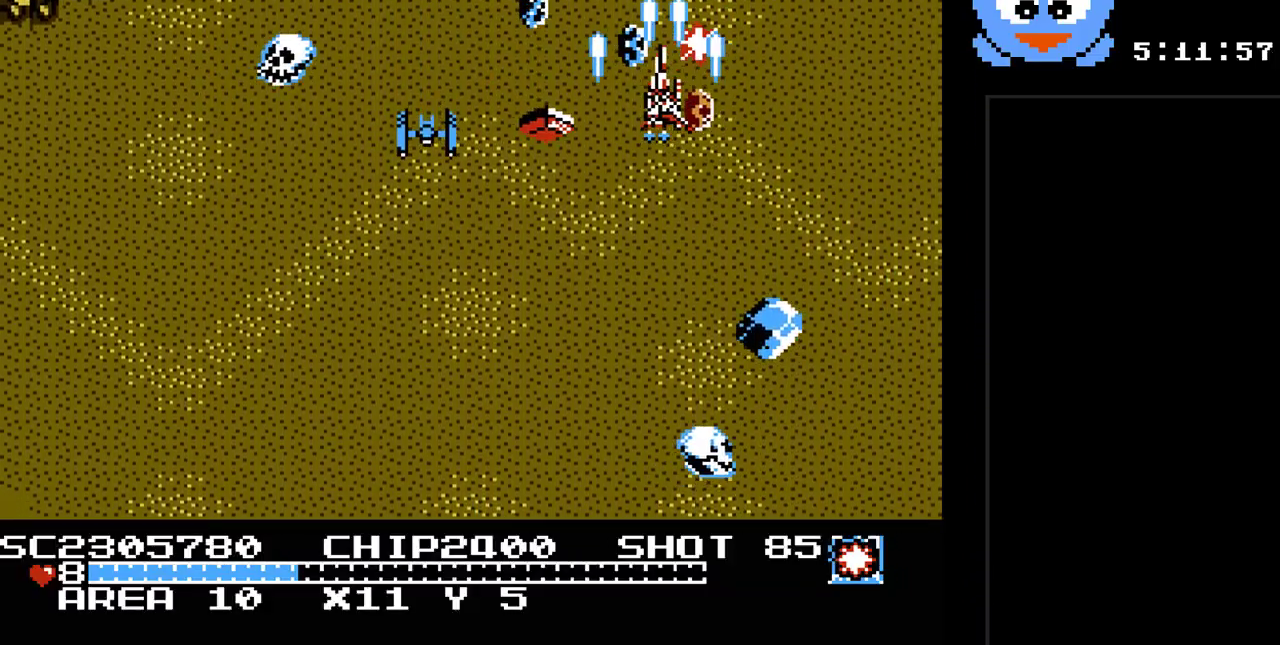
{"buttons": ["Y", "DPAD_DOWN", "DPAD_LEFT"], "events": [[117, "DPAD_DOWN", "down"]]}
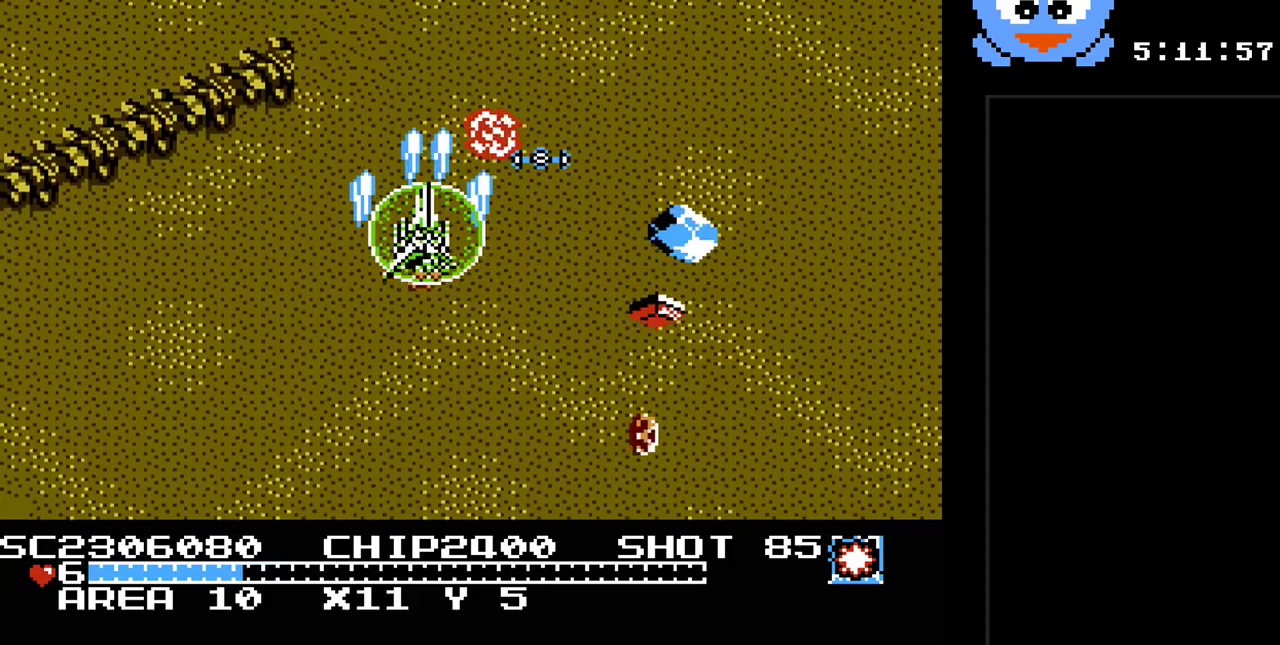
{"buttons": ["Y", "DPAD_DOWN"], "events": [[217, "DPAD_LEFT", "up"]]}
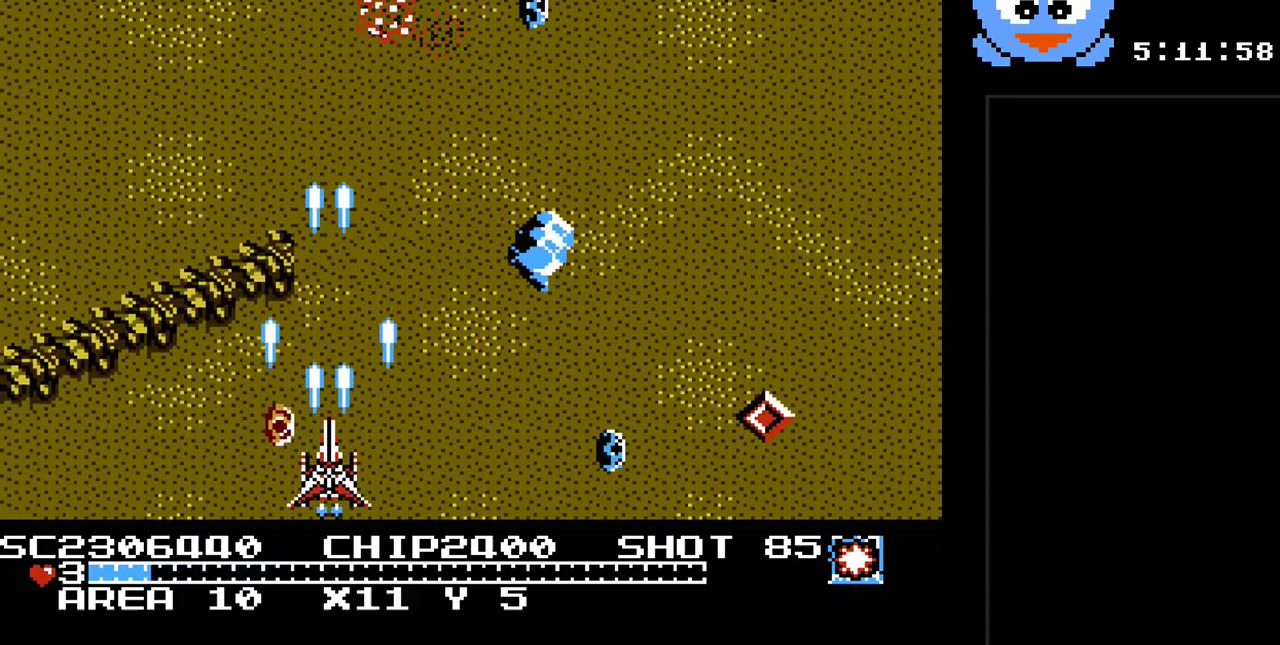
{"buttons": ["Y", "DPAD_RIGHT"], "events": [[100, "DPAD_DOWN", "up"], [100, "DPAD_RIGHT", "down"], [200, "B", "down"], [400, "B", "up"]]}
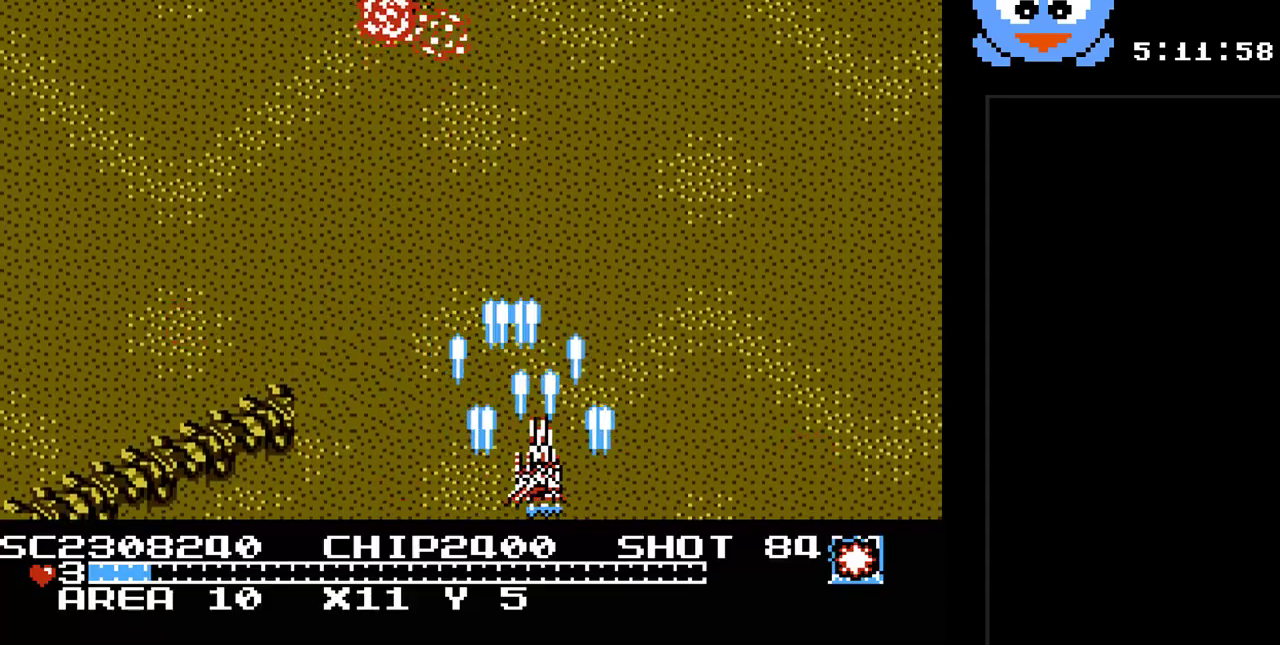
{"buttons": ["Y", "DPAD_UP", "DPAD_LEFT"], "events": [[100, "DPAD_UP", "down"], [150, "DPAD_RIGHT", "up"], [500, "DPAD_LEFT", "down"]]}